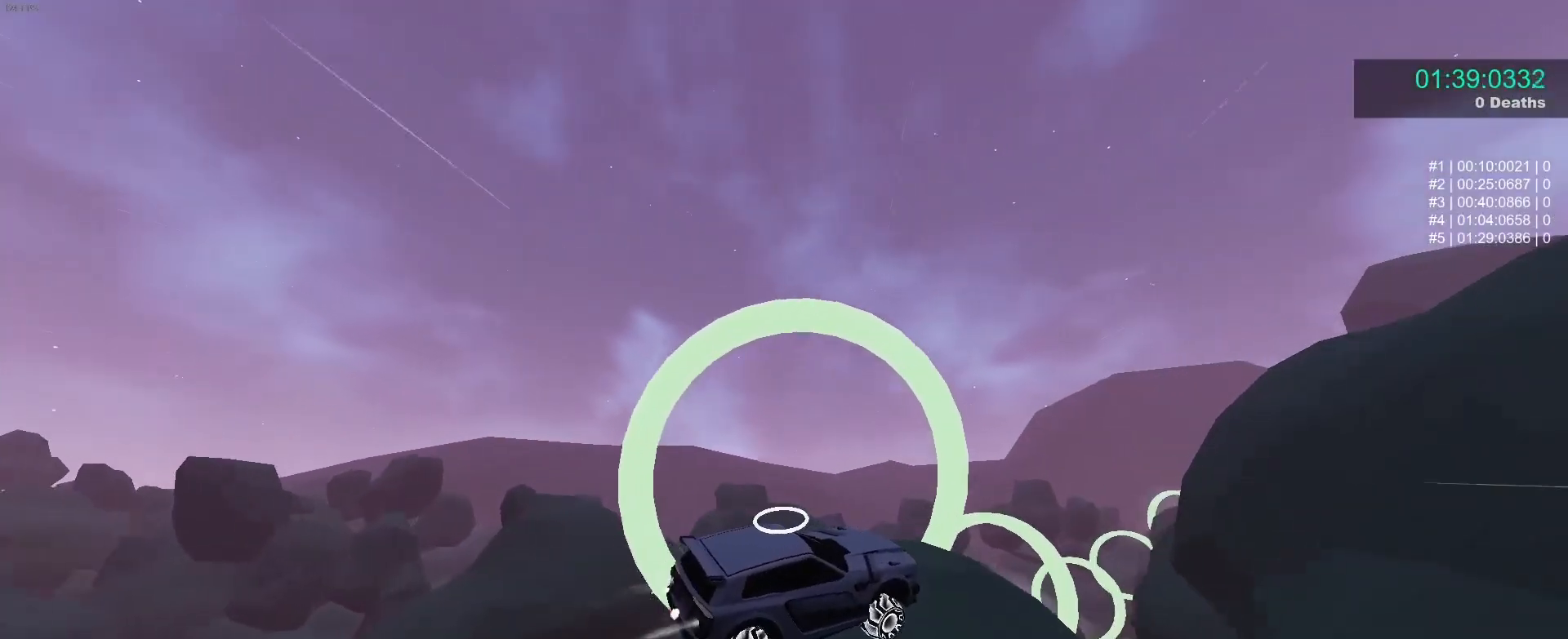
Gameplay with a controller (Xbox layout); each line is a JSON object with the inputs held at the frame after it. "events" lists button and stick changes between this image and that frame as [ms after this image, input, new state], when the widget could be followed in between. Not read: right_stick.
{"buttons": ["B", "R1"], "left_stick": "center", "events": [[17, "left_stick", "center"], [83, "left_stick", "right"], [100, "L1", "down"], [150, "left_stick", "up"], [183, "L1", "up"], [267, "left_stick", "right"], [350, "left_stick", "center"], [500, "R1", "down"]]}
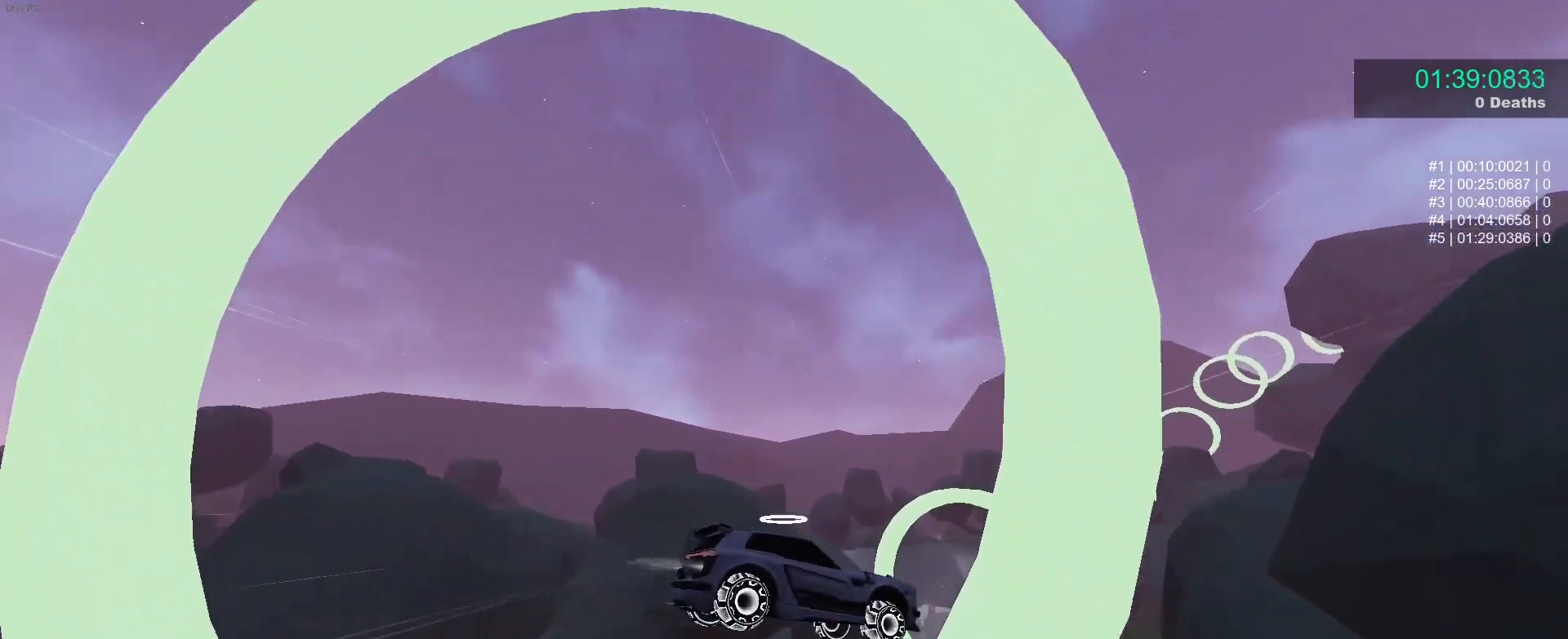
{"buttons": ["B"], "left_stick": "down-left", "events": [[67, "R1", "up"], [67, "left_stick", "down"], [267, "left_stick", "up-left"], [400, "left_stick", "down-left"]]}
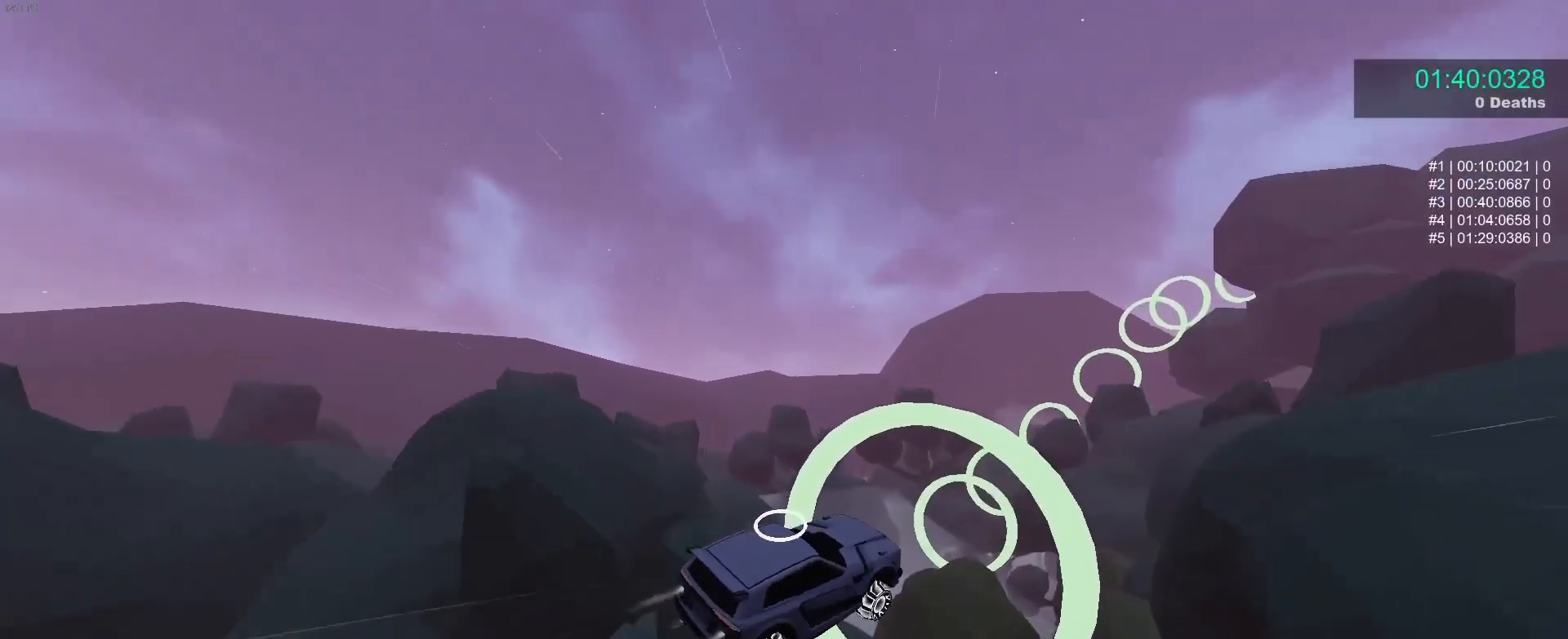
{"buttons": ["B"], "left_stick": "center", "events": [[17, "left_stick", "up"], [150, "left_stick", "center"], [333, "left_stick", "up-left"], [433, "left_stick", "down-left"], [500, "left_stick", "center"]]}
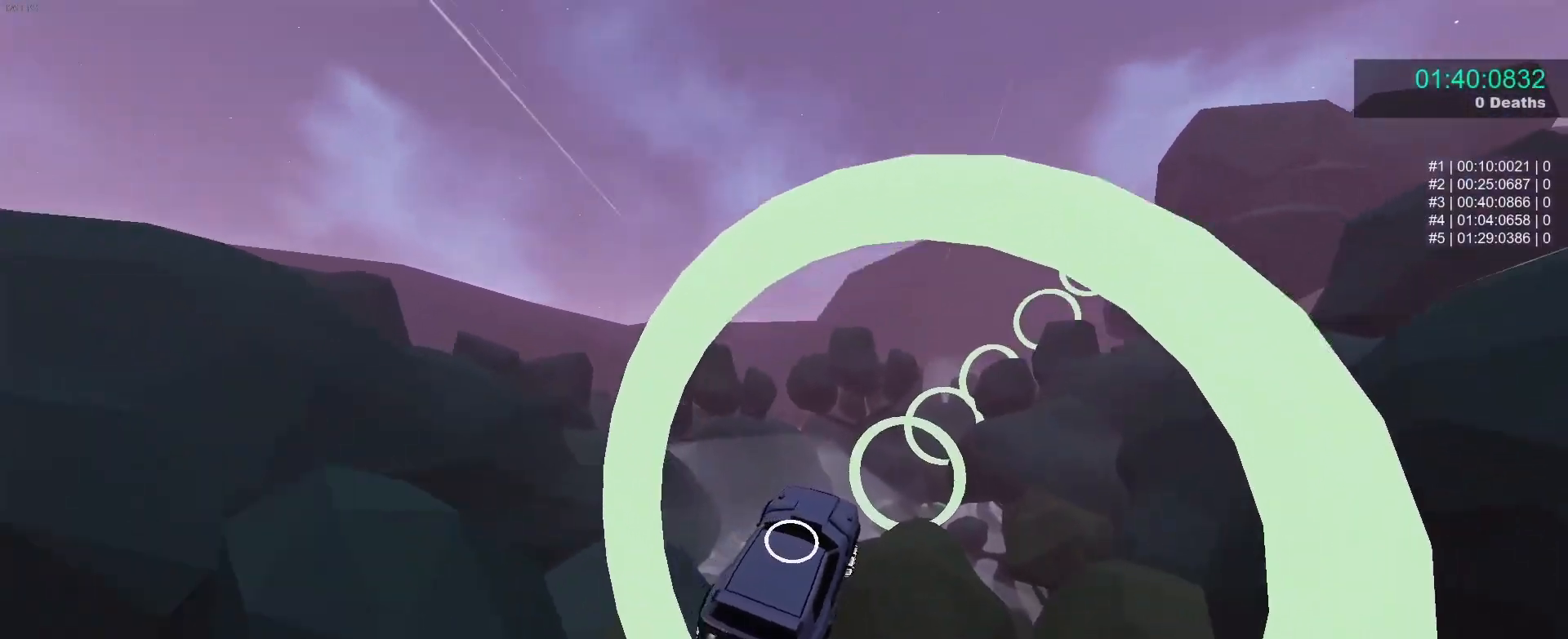
{"buttons": ["B"], "left_stick": "center", "events": [[133, "left_stick", "down-right"], [233, "R1", "down"], [283, "R1", "up"], [350, "left_stick", "down-left"], [450, "left_stick", "center"]]}
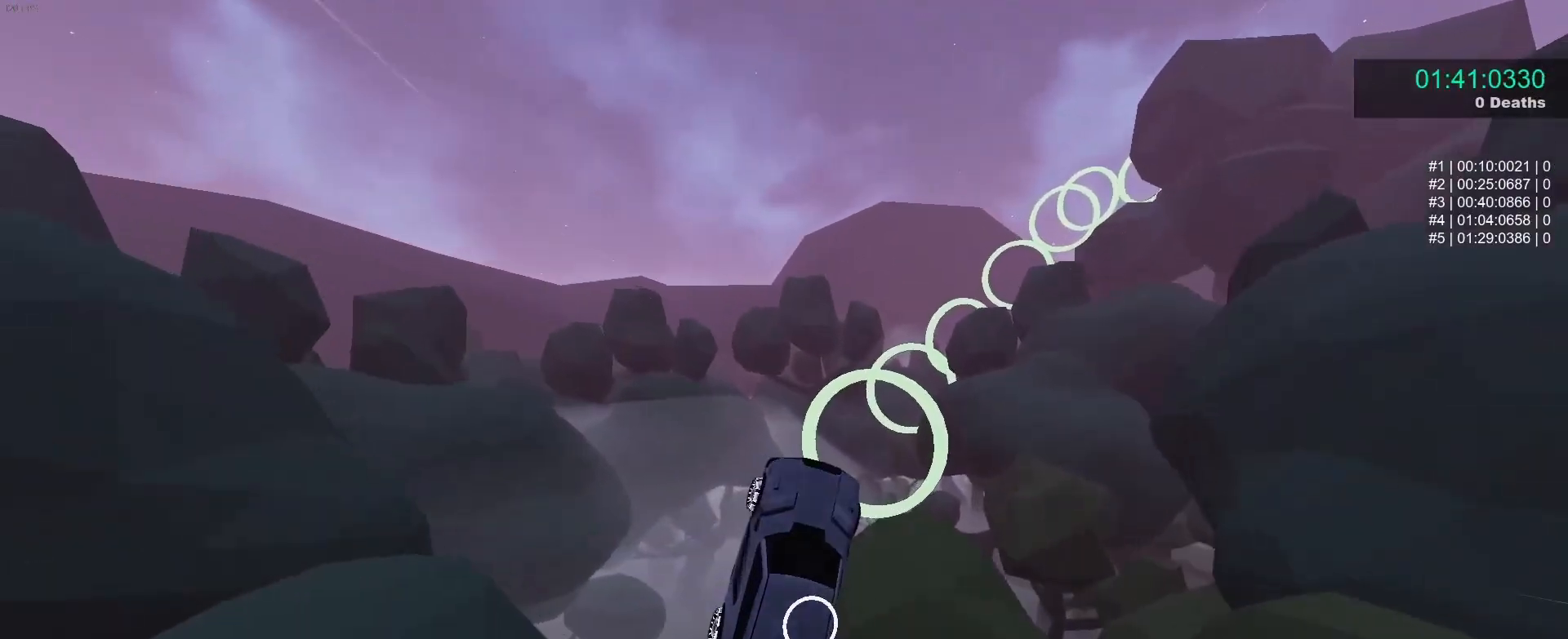
{"buttons": ["B"], "left_stick": "center", "events": [[167, "left_stick", "up"], [333, "left_stick", "center"]]}
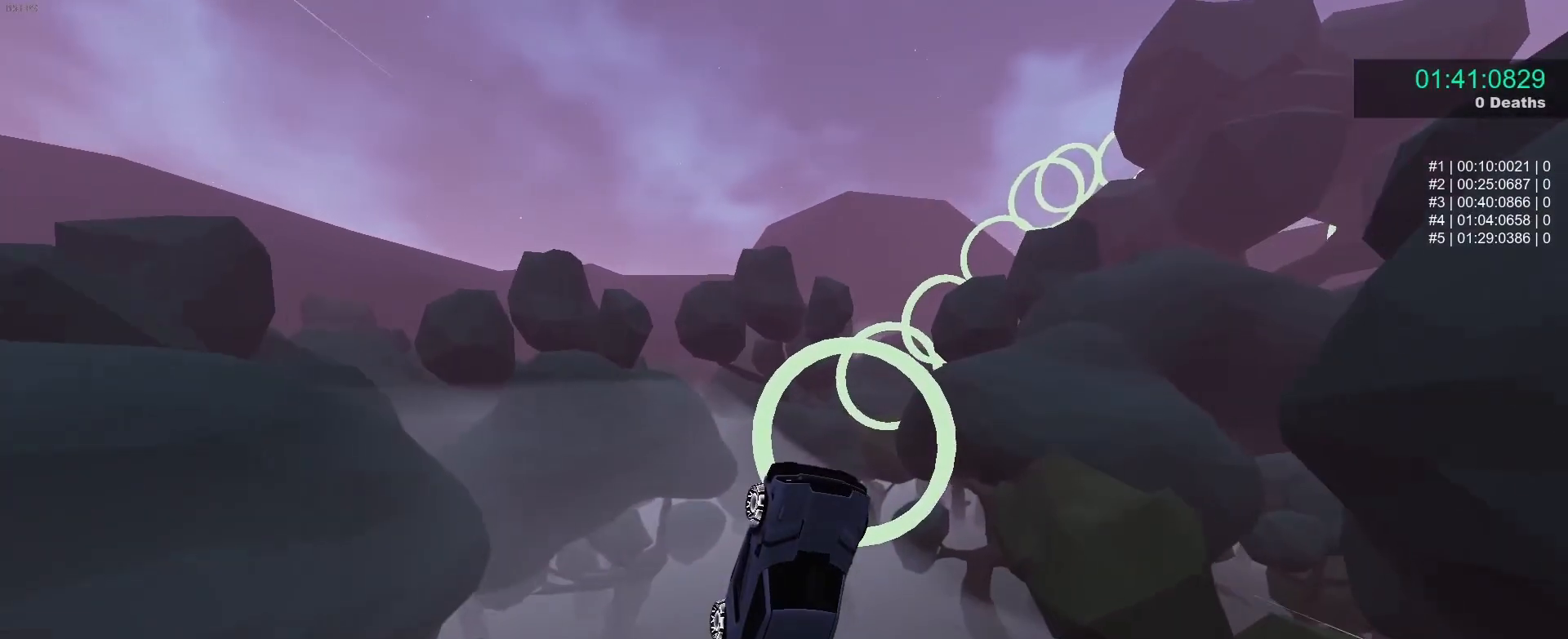
{"buttons": ["B"], "left_stick": "up-left", "events": [[467, "left_stick", "up-left"]]}
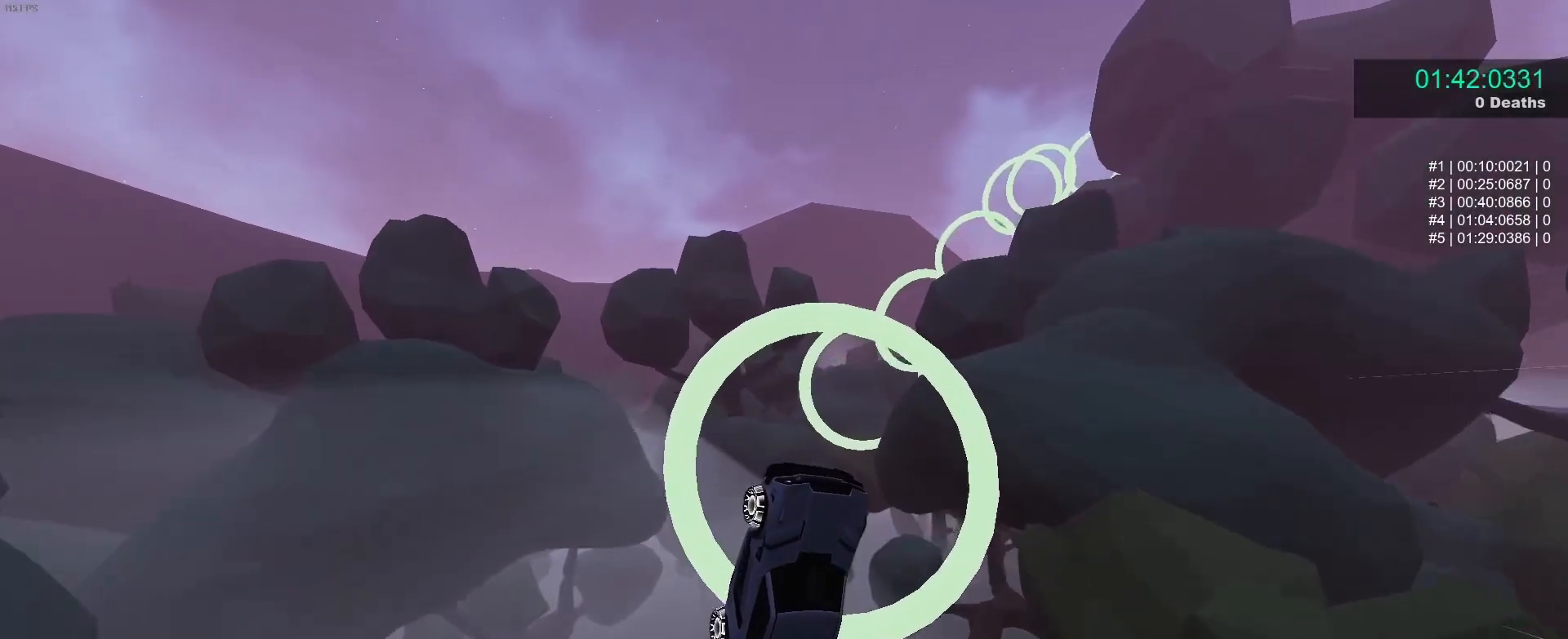
{"buttons": ["B"], "left_stick": "center", "events": [[50, "left_stick", "center"]]}
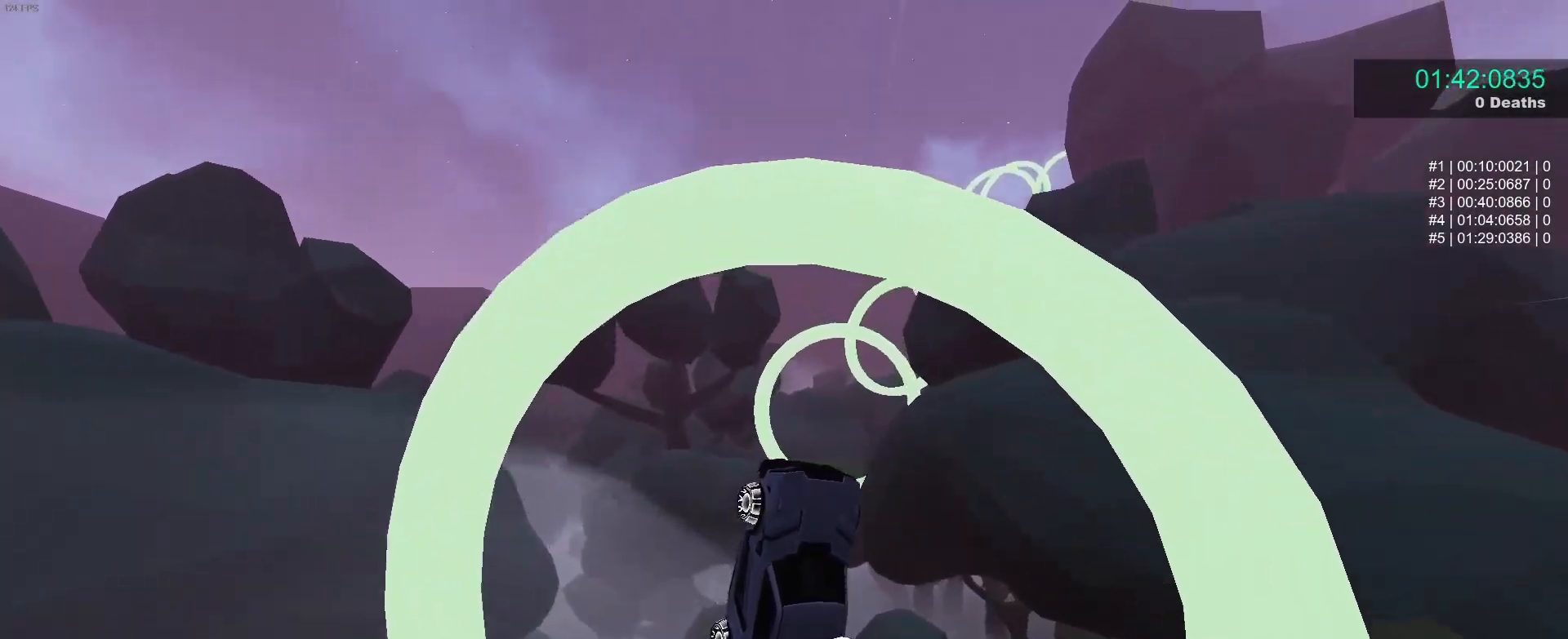
{"buttons": ["B"], "left_stick": "down-right", "events": [[150, "left_stick", "up-left"], [267, "left_stick", "center"], [500, "left_stick", "down-right"]]}
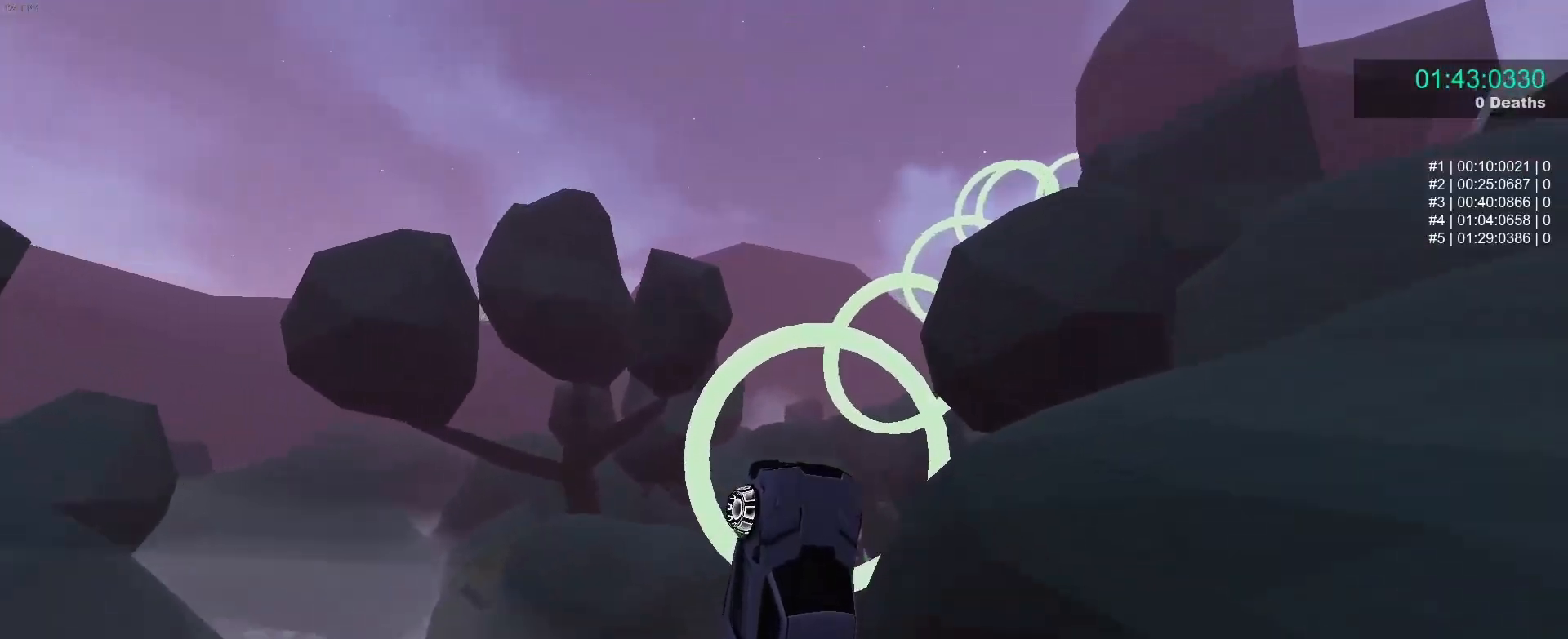
{"buttons": ["B"], "left_stick": "up-left", "events": [[83, "L1", "down"], [150, "left_stick", "up"], [200, "L1", "up"], [233, "B", "up"], [233, "left_stick", "right"], [317, "B", "down"], [383, "left_stick", "up-left"]]}
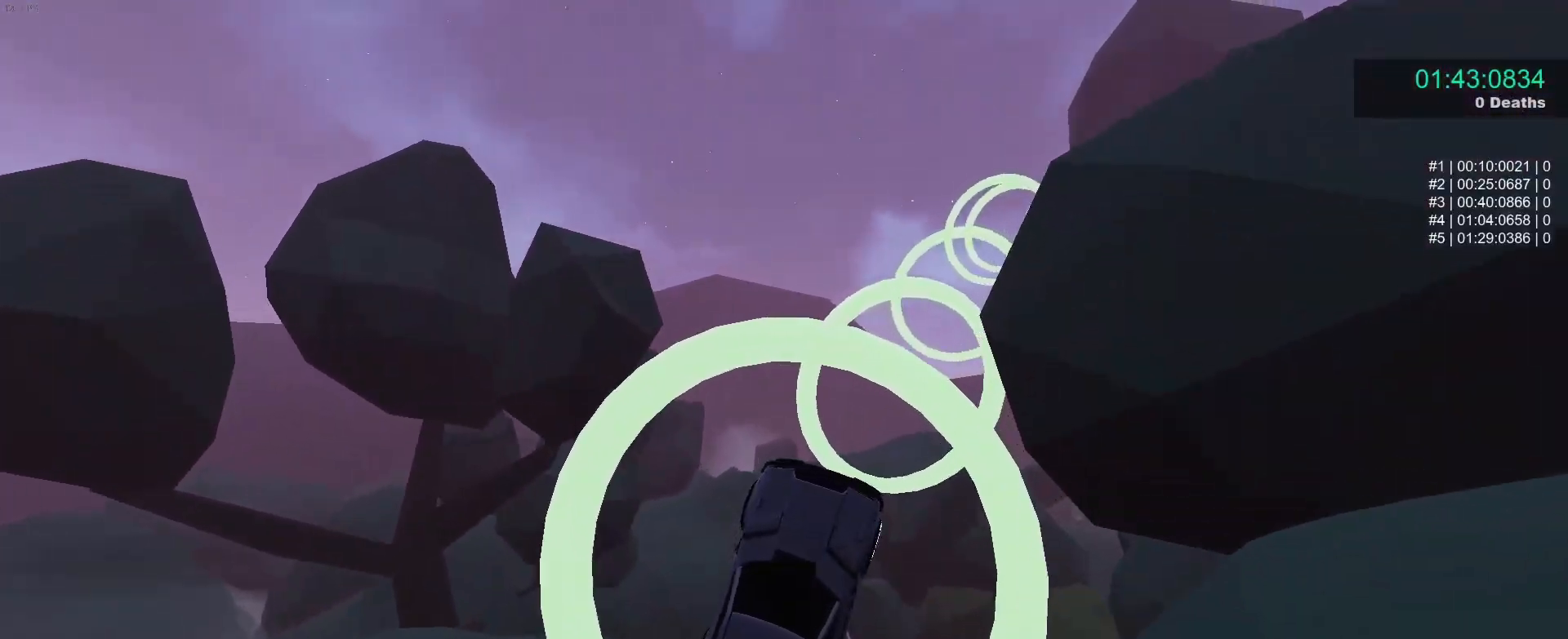
{"buttons": ["B"], "left_stick": "up-left", "events": [[17, "left_stick", "right"], [183, "left_stick", "center"], [233, "left_stick", "left"], [400, "left_stick", "center"], [483, "left_stick", "up-left"]]}
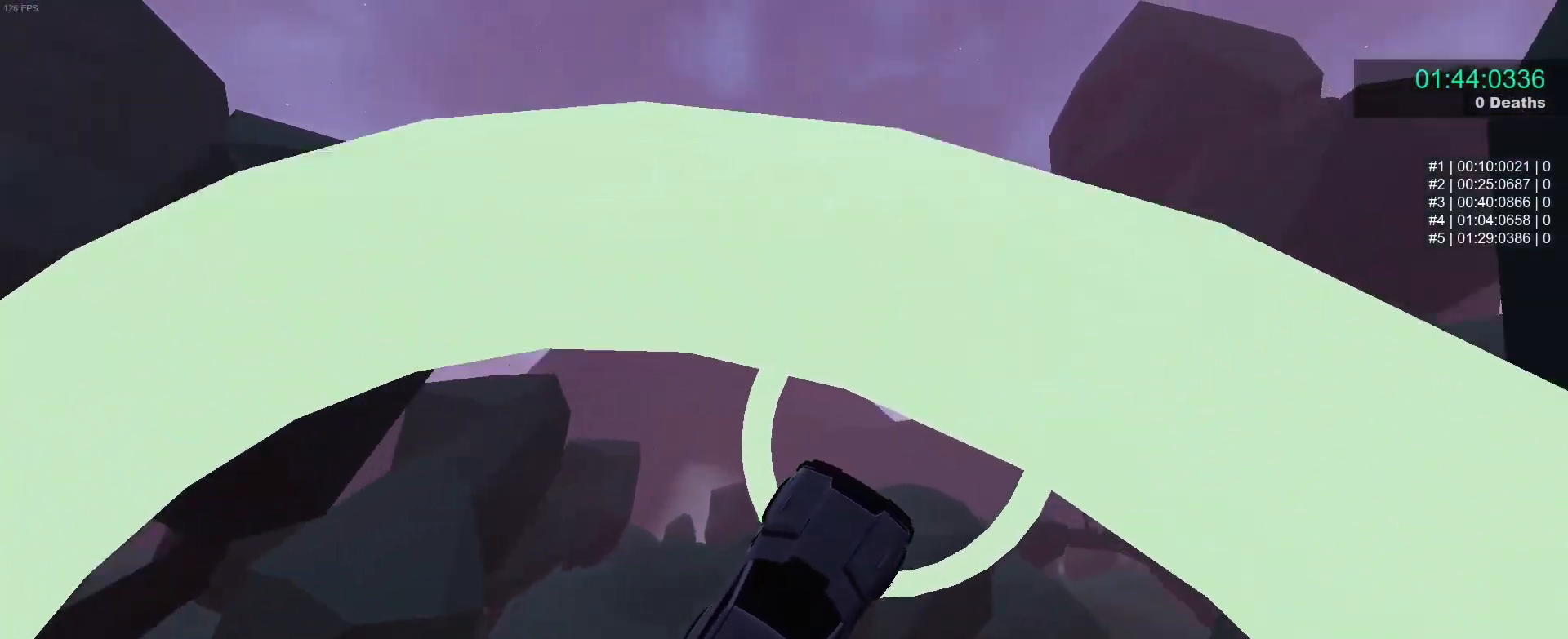
{"buttons": ["B"], "left_stick": "center", "events": [[83, "left_stick", "center"], [233, "left_stick", "up-left"], [367, "left_stick", "center"]]}
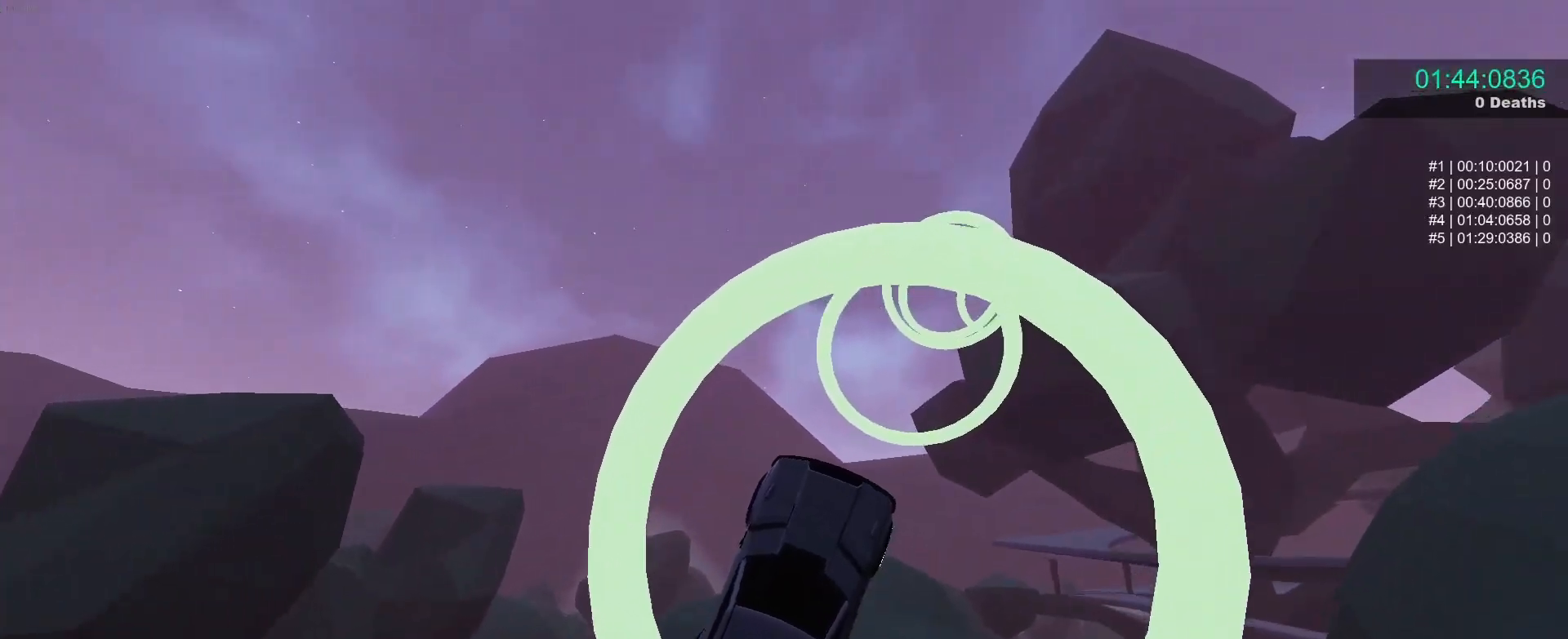
{"buttons": ["B"], "left_stick": "center", "events": [[17, "left_stick", "down"], [167, "left_stick", "up"], [217, "L1", "down"], [283, "L1", "up"], [300, "left_stick", "down"], [400, "left_stick", "right"], [483, "left_stick", "center"]]}
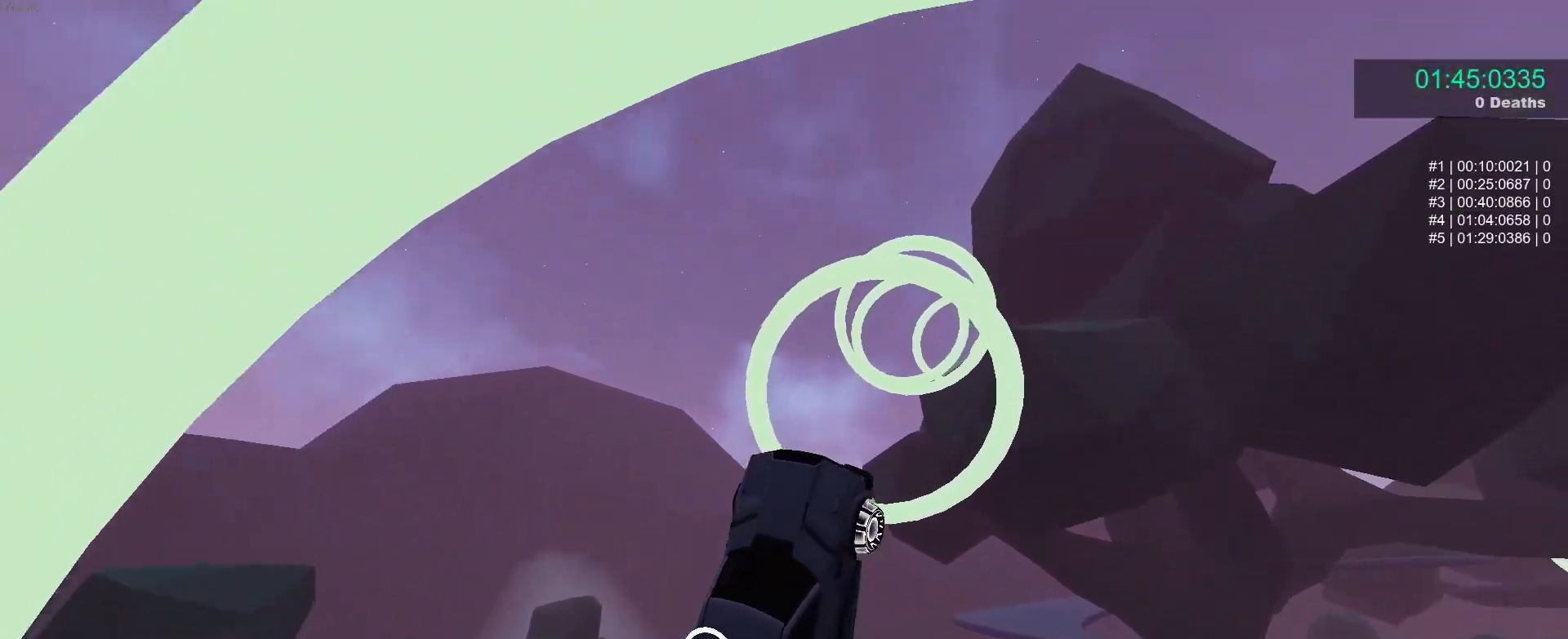
{"buttons": ["B"], "left_stick": "center", "events": []}
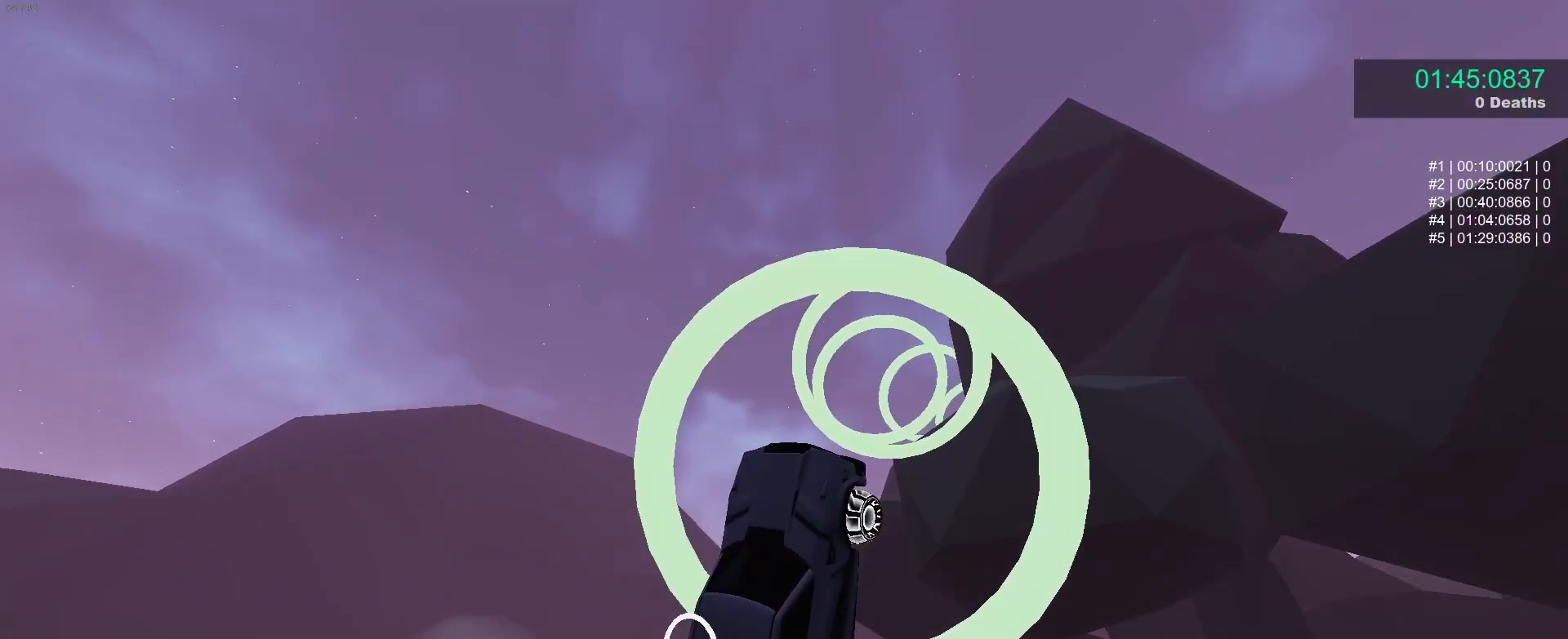
{"buttons": ["B"], "left_stick": "center", "events": [[83, "left_stick", "up-left"], [267, "left_stick", "center"], [350, "left_stick", "up-left"], [500, "left_stick", "center"]]}
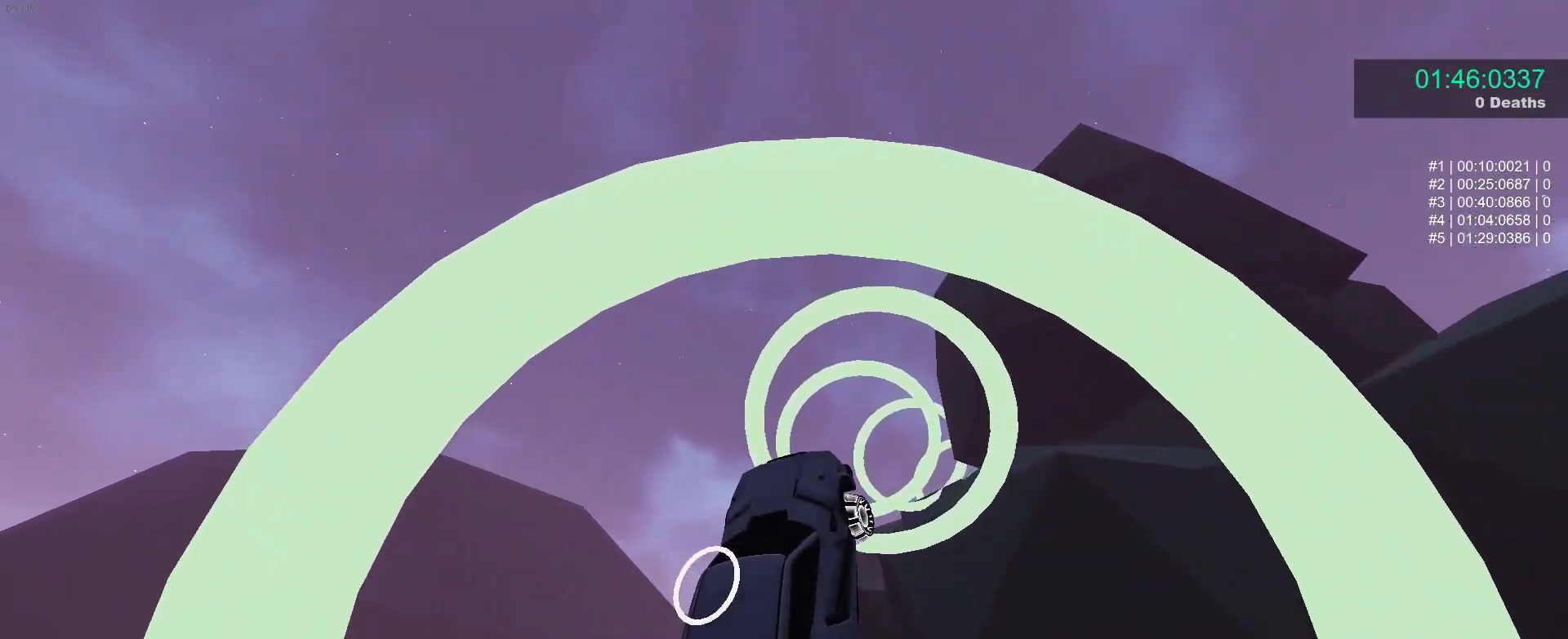
{"buttons": ["B"], "left_stick": "center", "events": [[50, "left_stick", "down"], [100, "R1", "down"], [100, "left_stick", "center"], [167, "R1", "up"]]}
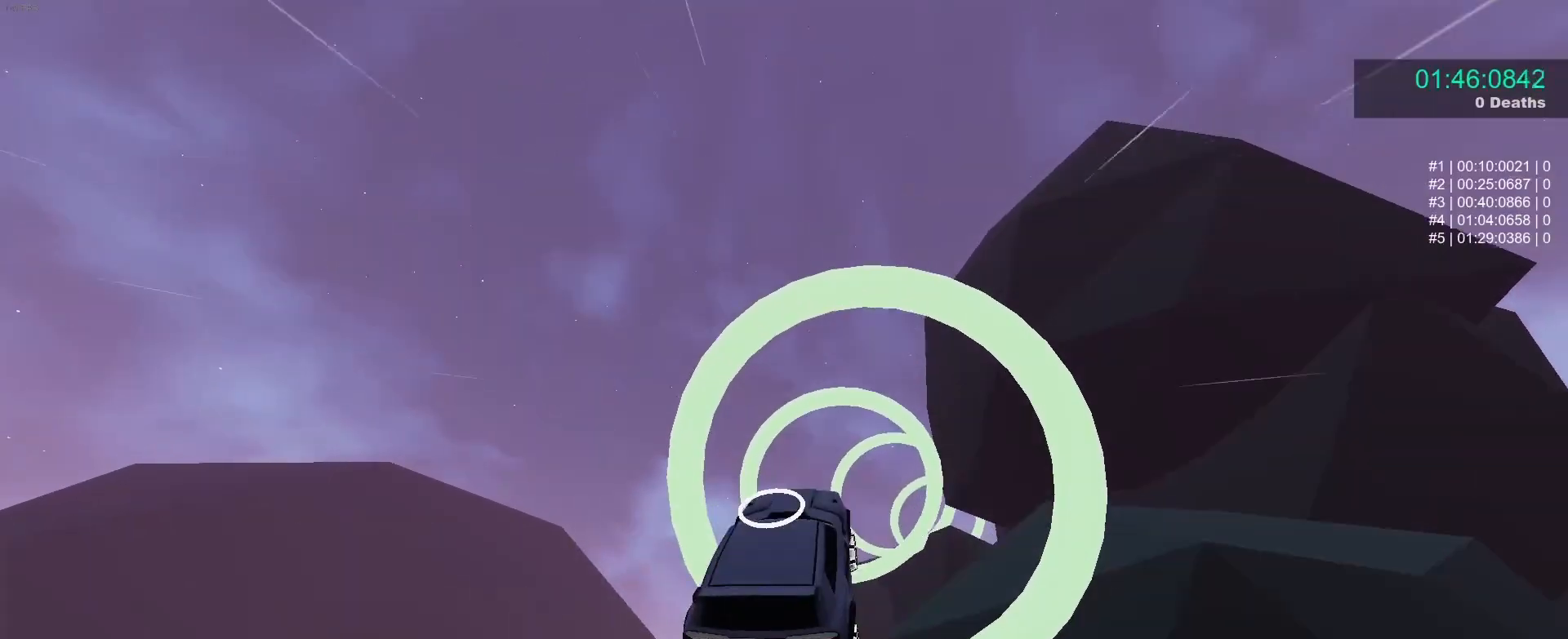
{"buttons": ["B"], "left_stick": "center", "events": [[33, "left_stick", "right"], [217, "left_stick", "center"], [317, "left_stick", "left"], [450, "left_stick", "center"]]}
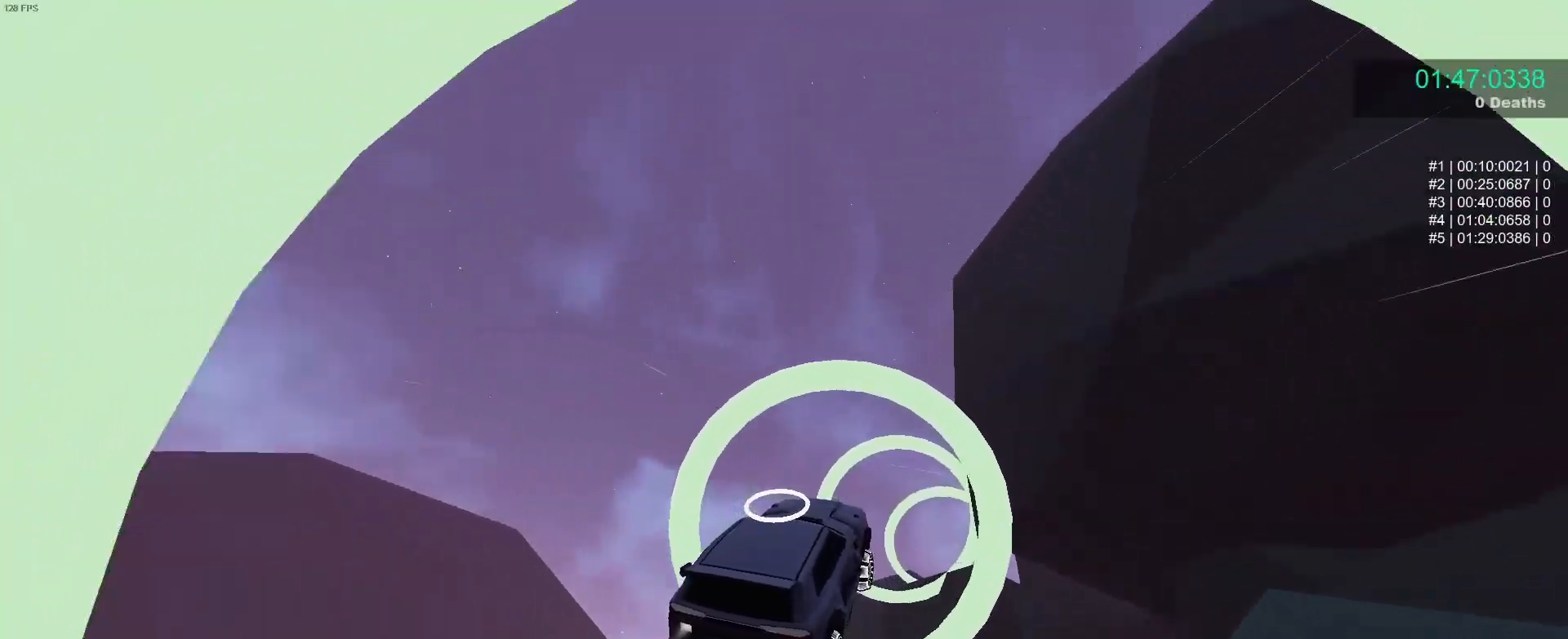
{"buttons": ["B"], "left_stick": "right", "events": [[433, "left_stick", "right"]]}
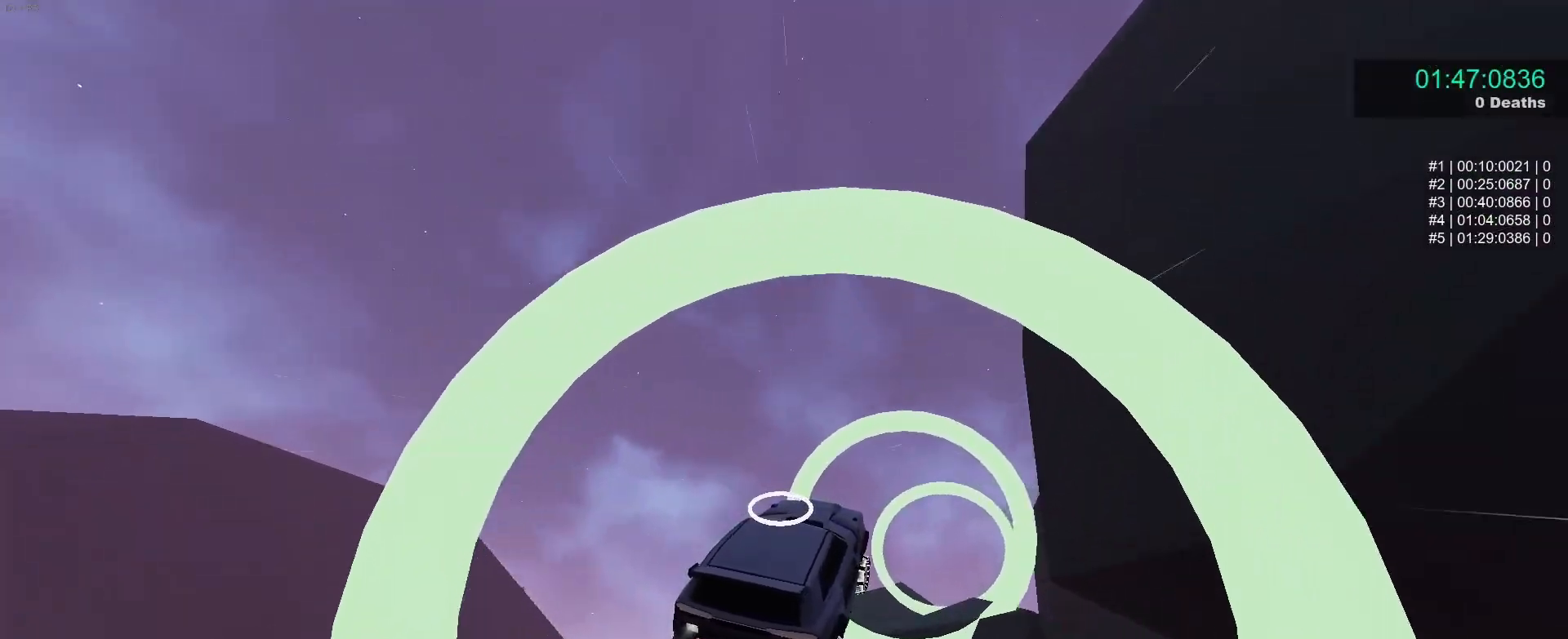
{"buttons": ["B"], "left_stick": "right", "events": [[67, "left_stick", "center"], [133, "left_stick", "left"], [217, "left_stick", "down"], [267, "left_stick", "center"], [483, "left_stick", "right"]]}
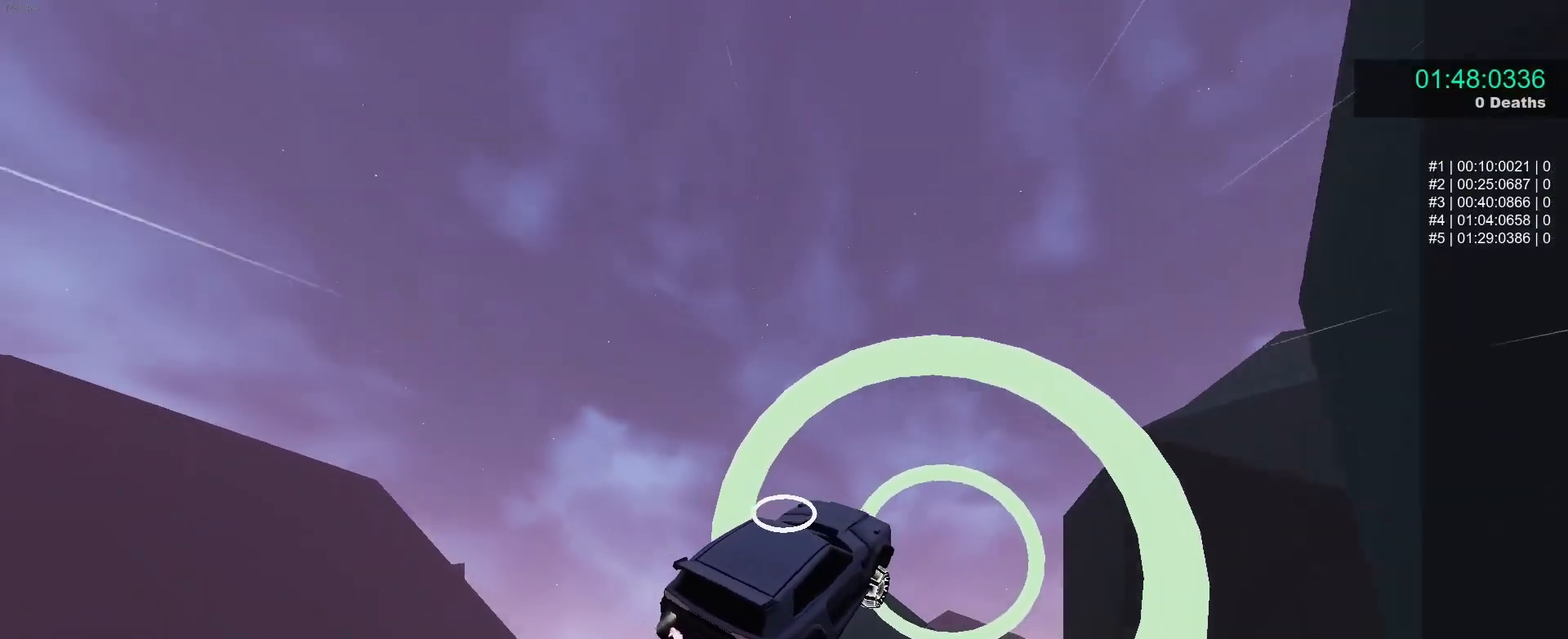
{"buttons": ["B"], "left_stick": "center", "events": [[67, "left_stick", "up-right"], [200, "left_stick", "center"], [350, "left_stick", "up"], [467, "left_stick", "center"]]}
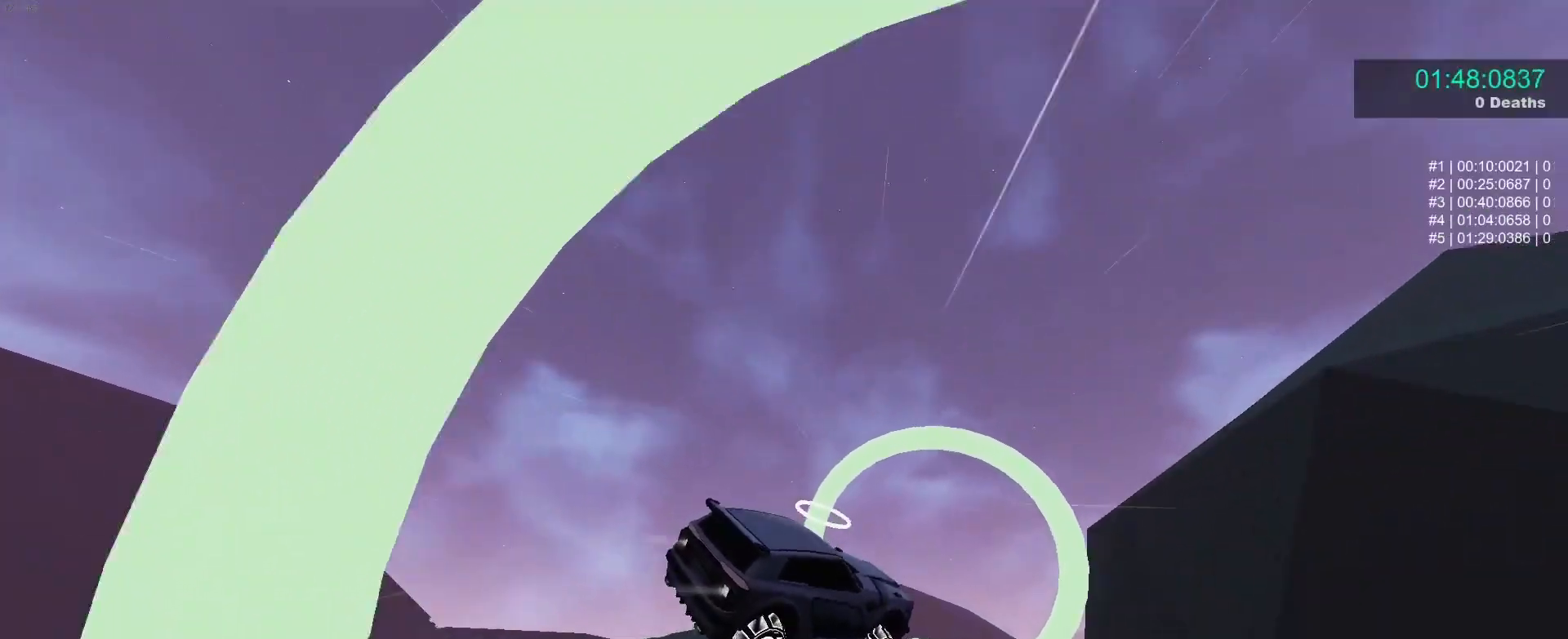
{"buttons": ["B"], "left_stick": "down-right", "events": [[83, "left_stick", "up-left"], [150, "B", "up"], [183, "left_stick", "down-left"], [267, "left_stick", "center"], [317, "B", "down"], [317, "left_stick", "up"], [450, "left_stick", "down-right"]]}
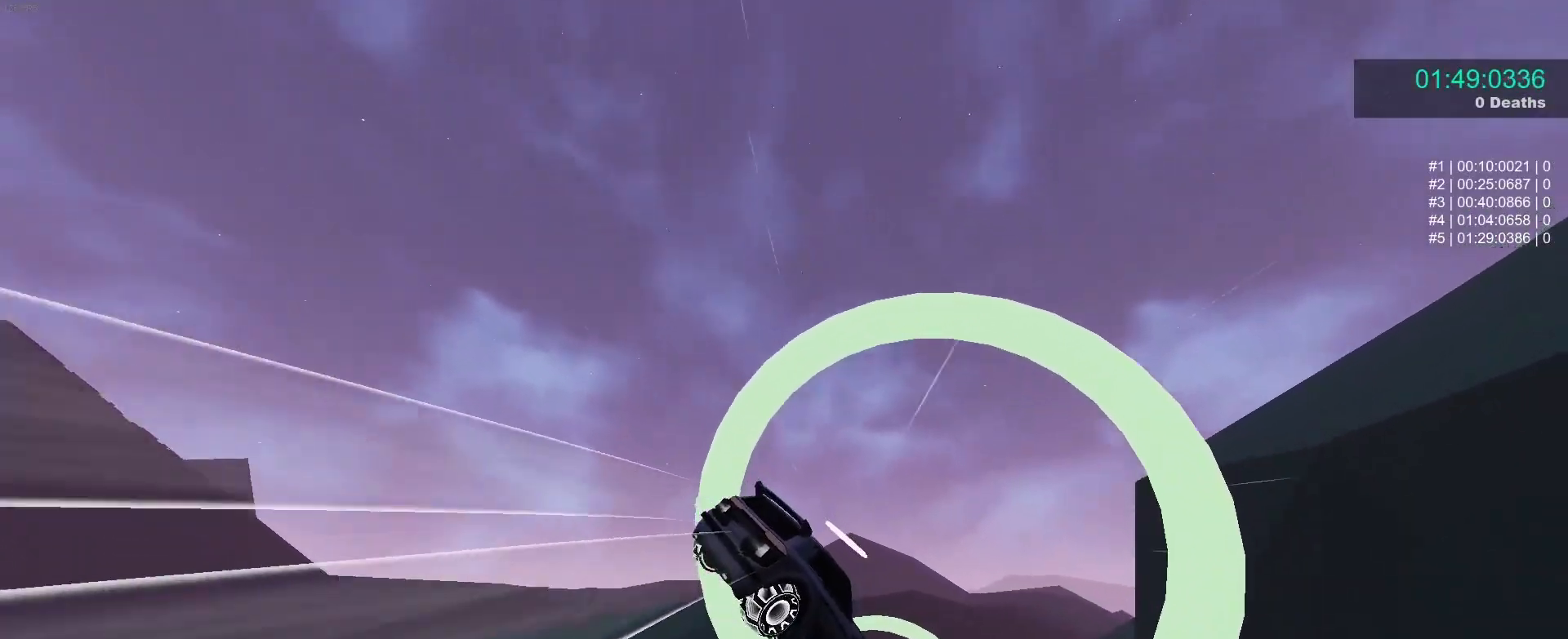
{"buttons": [], "left_stick": "down", "events": [[67, "left_stick", "center"], [133, "left_stick", "up-left"], [217, "left_stick", "down-left"], [383, "left_stick", "down"], [400, "B", "up"]]}
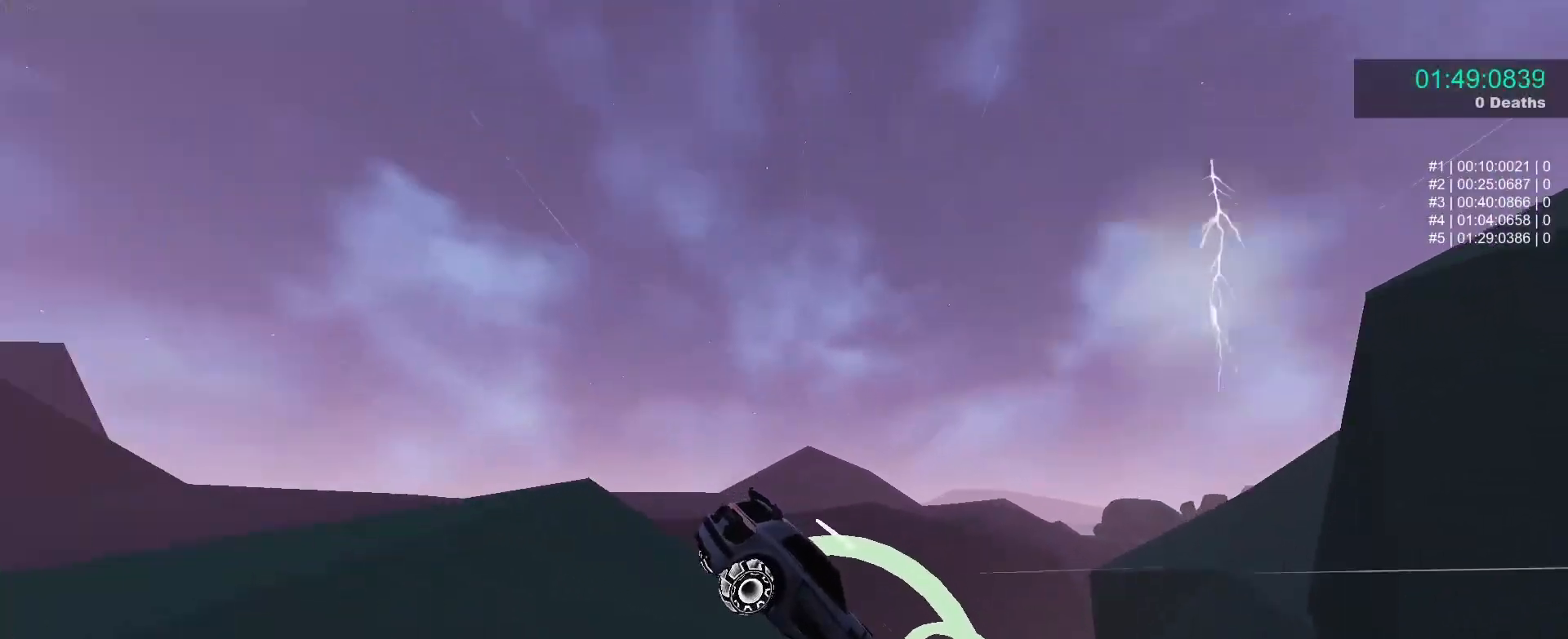
{"buttons": ["B"], "left_stick": "up-right", "events": [[33, "B", "down"], [83, "left_stick", "up"], [117, "B", "up"], [183, "B", "down"], [183, "left_stick", "right"], [333, "left_stick", "center"], [383, "left_stick", "up"], [483, "left_stick", "up-right"]]}
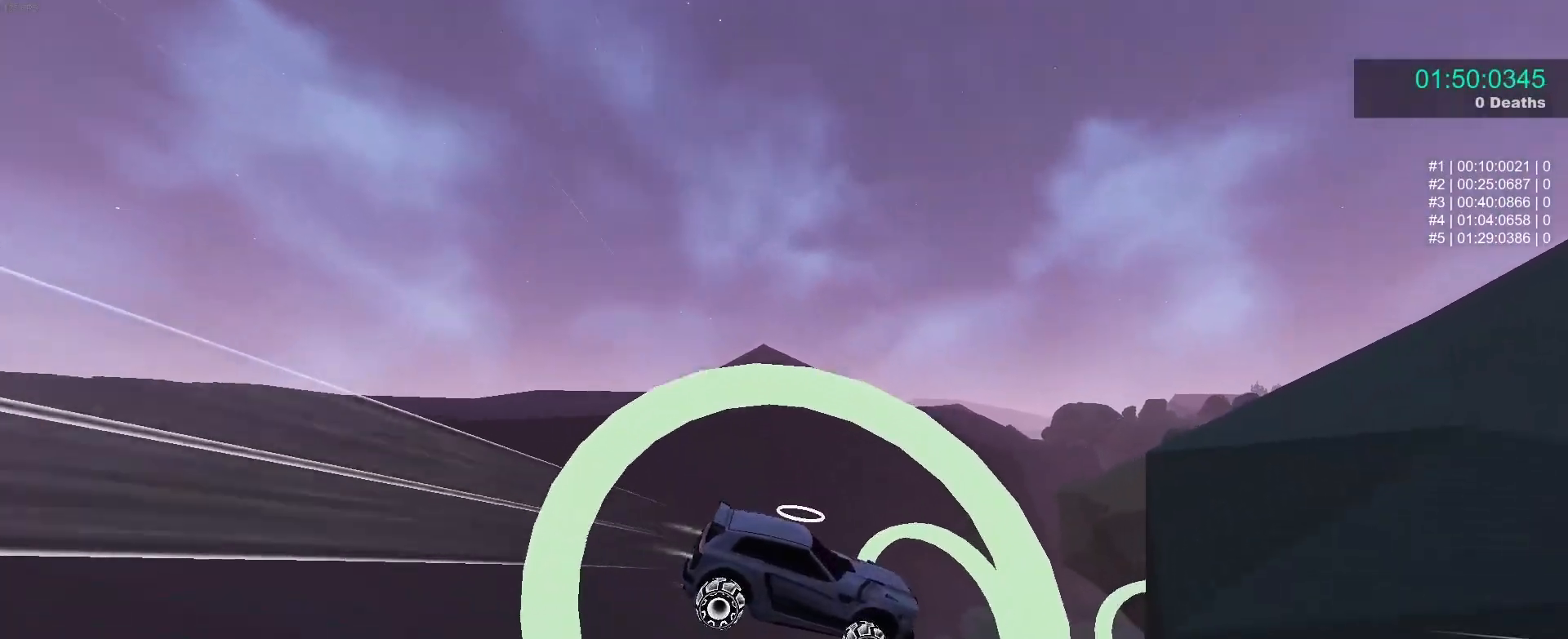
{"buttons": ["B"], "left_stick": "up", "events": [[100, "left_stick", "down"], [283, "B", "up"], [367, "left_stick", "left"], [383, "B", "down"], [483, "left_stick", "up"]]}
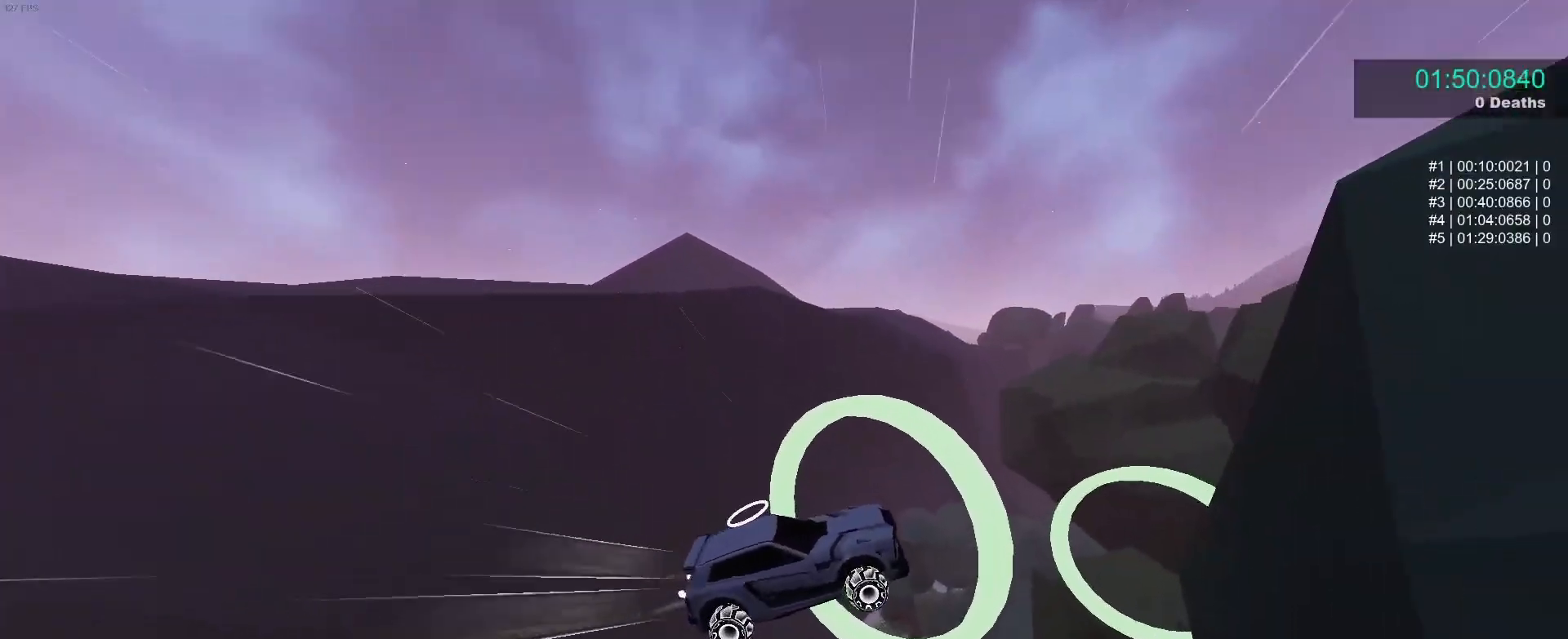
{"buttons": ["B", "R1"], "left_stick": "up-right", "events": [[17, "left_stick", "right"], [183, "left_stick", "up"], [233, "left_stick", "center"], [333, "left_stick", "up-right"], [500, "R1", "down"]]}
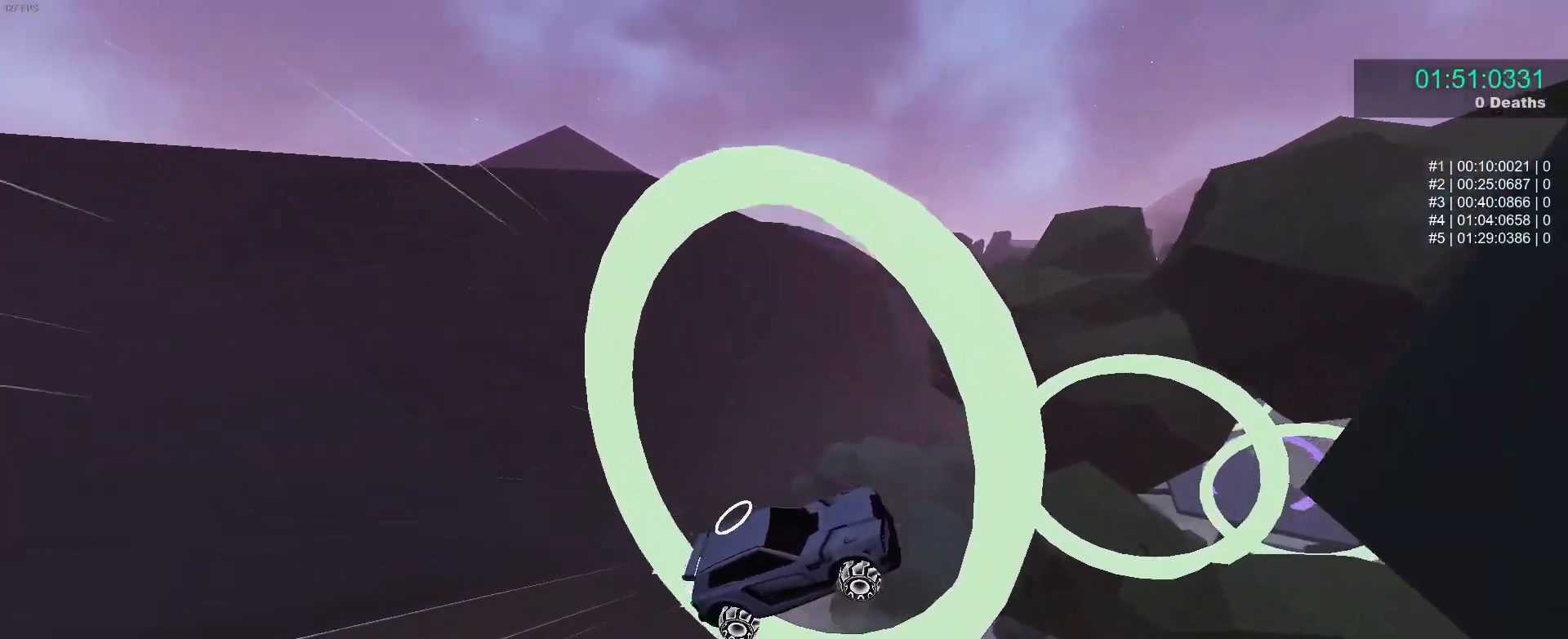
{"buttons": ["B", "L1"], "left_stick": "up", "events": [[33, "R1", "up"], [133, "left_stick", "center"], [467, "L1", "down"], [483, "left_stick", "up"]]}
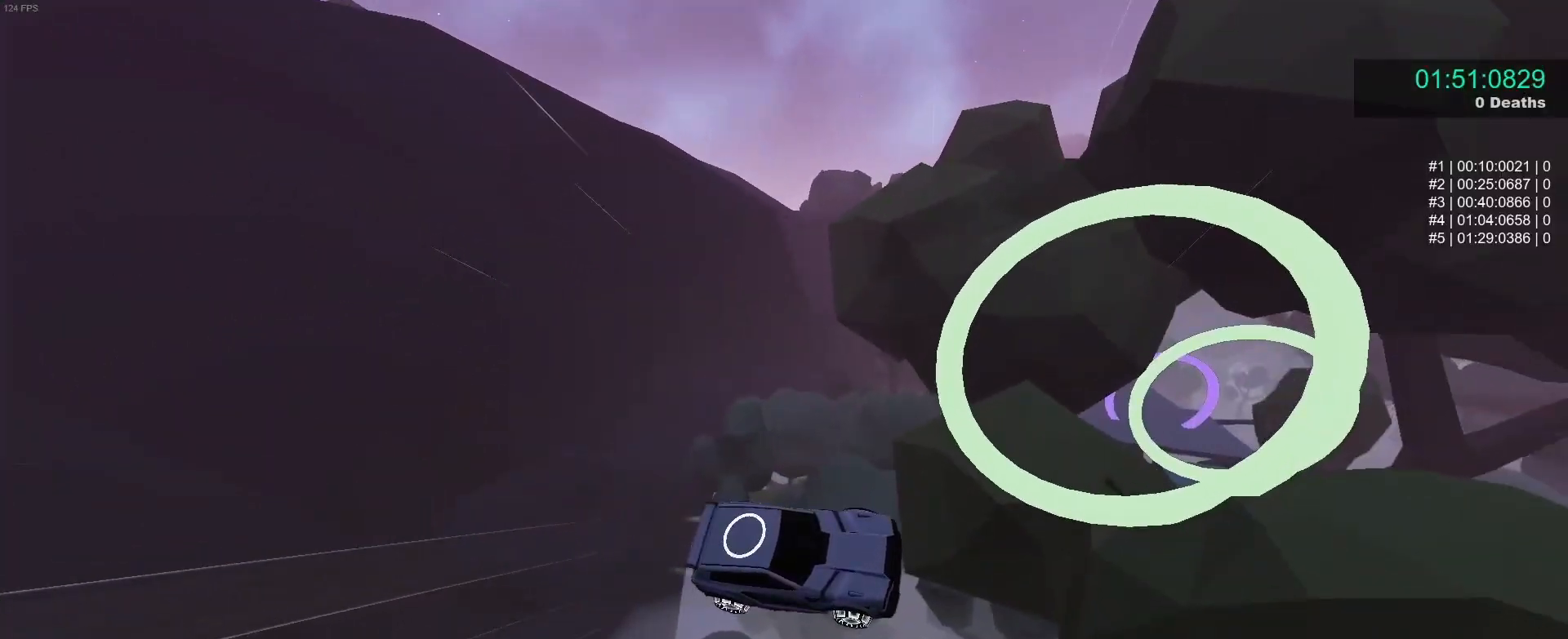
{"buttons": ["B", "L1"], "left_stick": "down-right", "events": [[150, "A", "down"], [250, "left_stick", "down-right"], [267, "A", "up"]]}
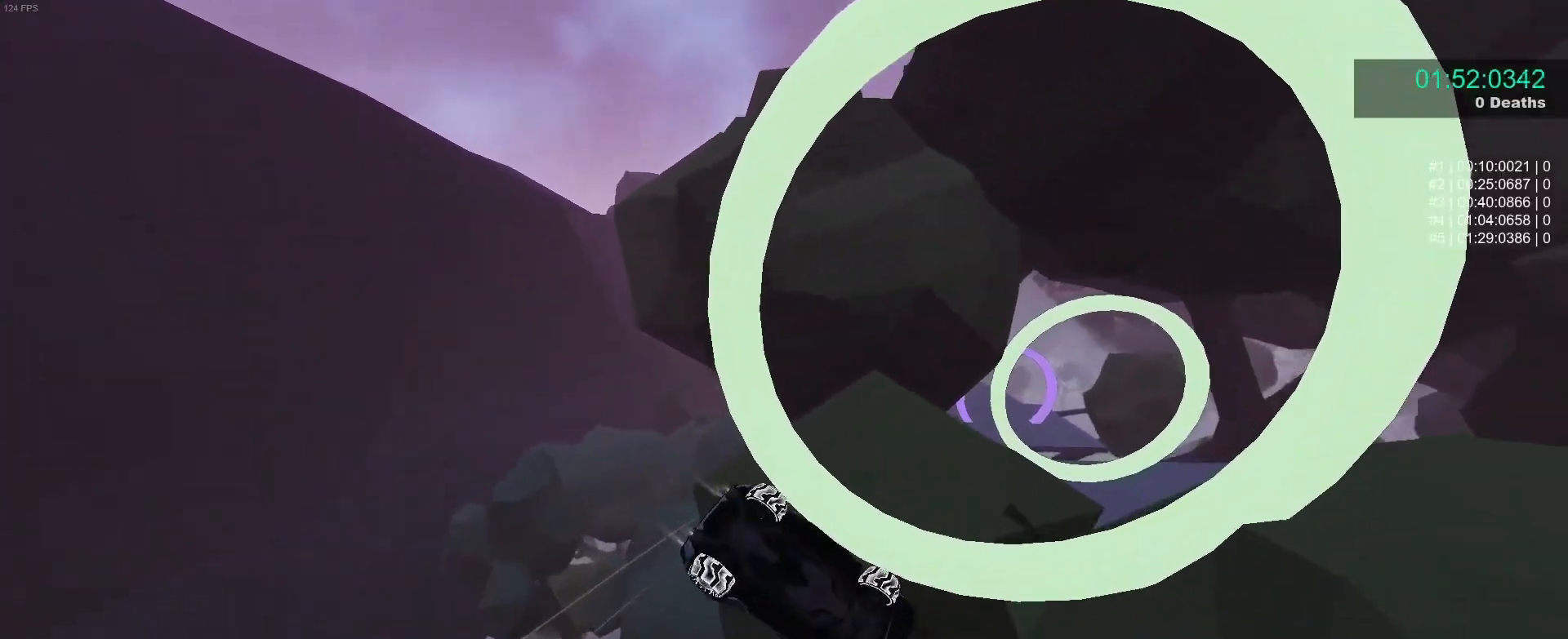
{"buttons": ["B", "L1"], "left_stick": "left", "events": [[200, "left_stick", "up-right"], [417, "left_stick", "left"]]}
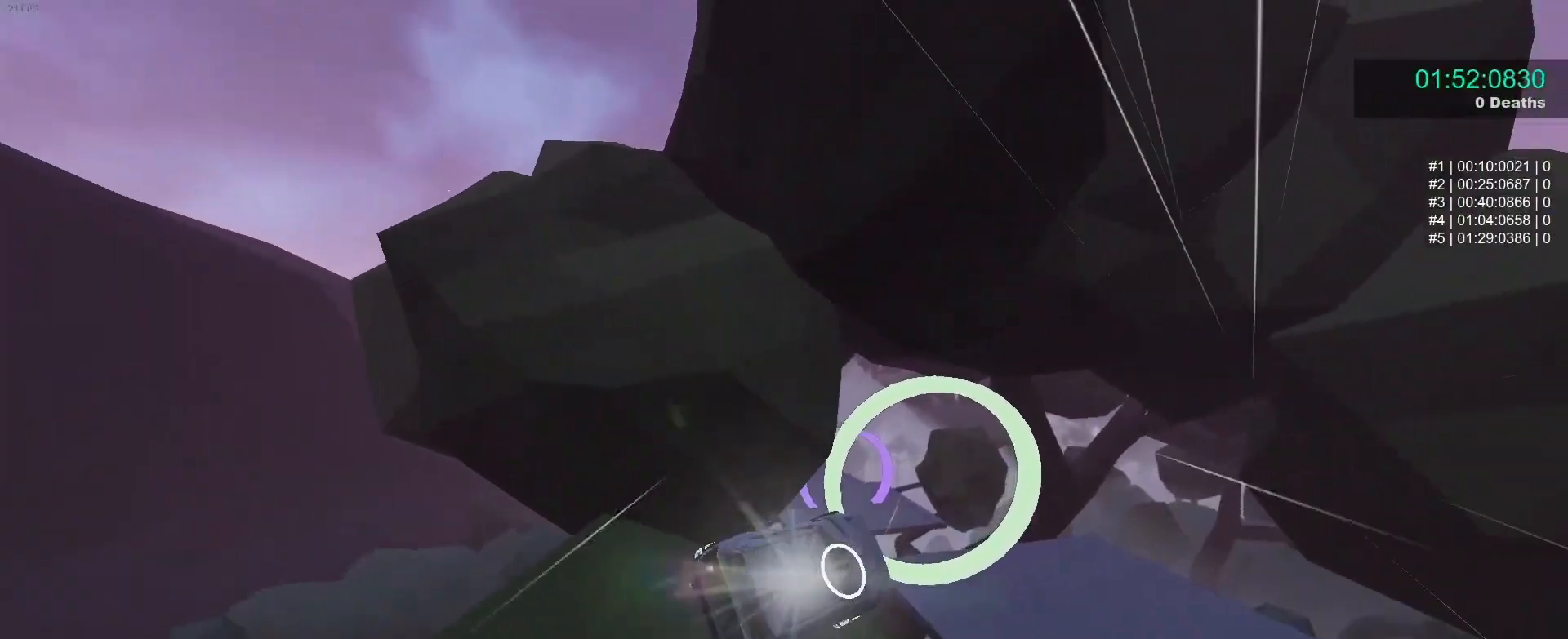
{"buttons": ["B", "R1"], "left_stick": "up-left", "events": [[17, "L1", "up"], [17, "left_stick", "down-left"], [117, "left_stick", "left"], [317, "left_stick", "up-left"], [350, "R1", "down"]]}
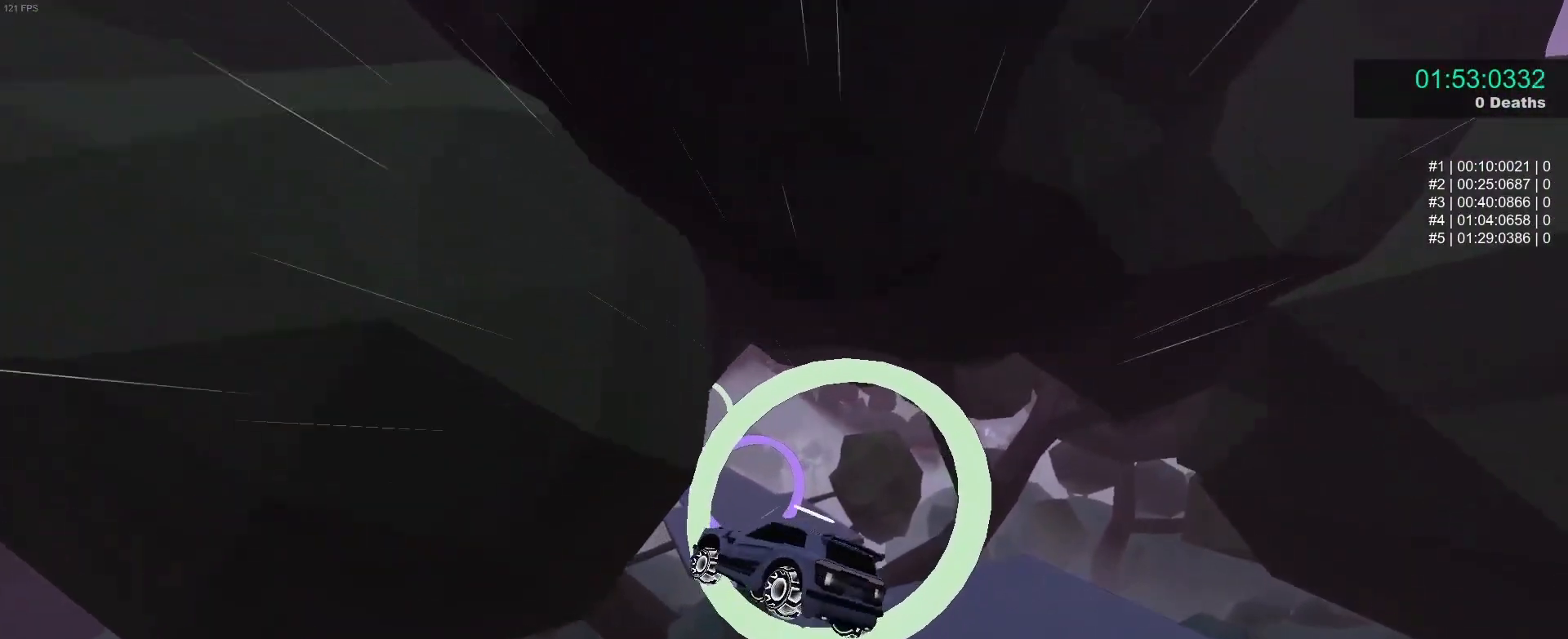
{"buttons": ["R1"], "left_stick": "up-left", "events": [[50, "left_stick", "up-right"], [183, "left_stick", "down-right"], [383, "left_stick", "down-left"], [450, "B", "up"], [483, "left_stick", "up-left"]]}
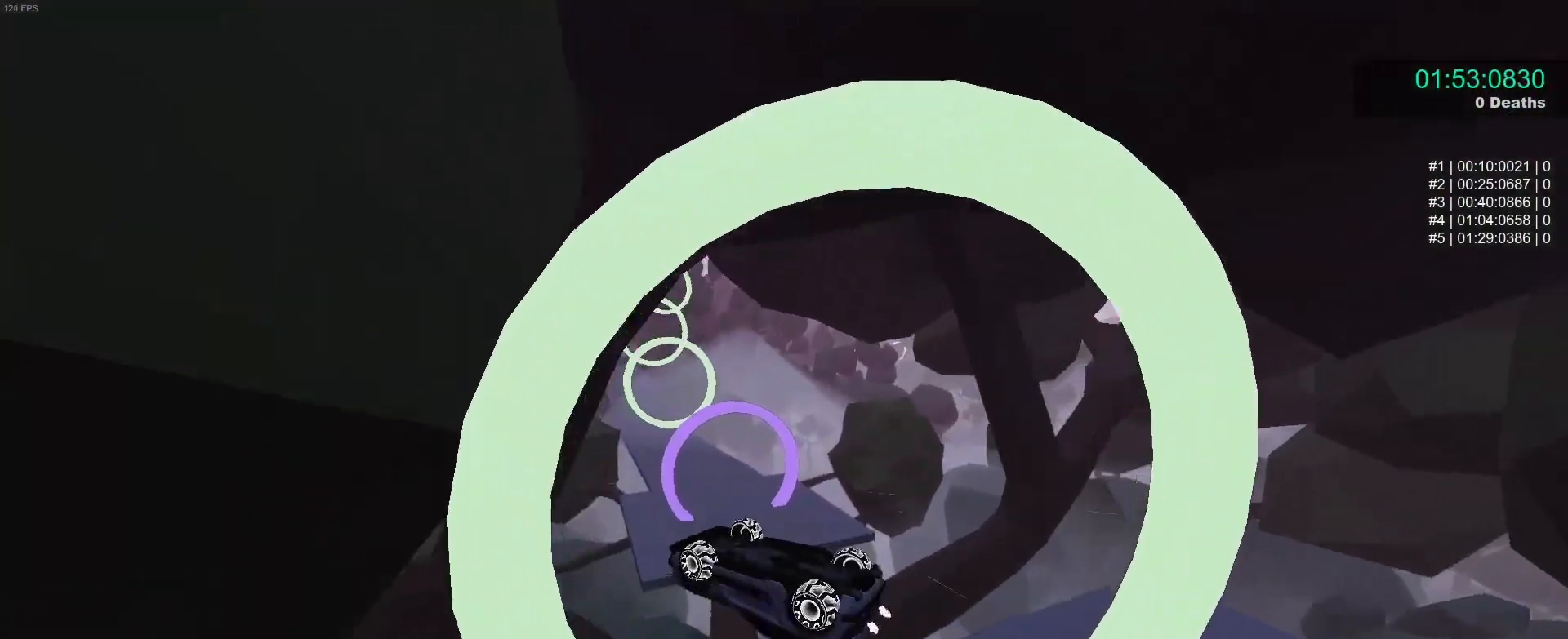
{"buttons": ["B"], "left_stick": "center", "events": [[100, "left_stick", "up-right"], [133, "B", "down"], [383, "R1", "up"], [417, "left_stick", "center"]]}
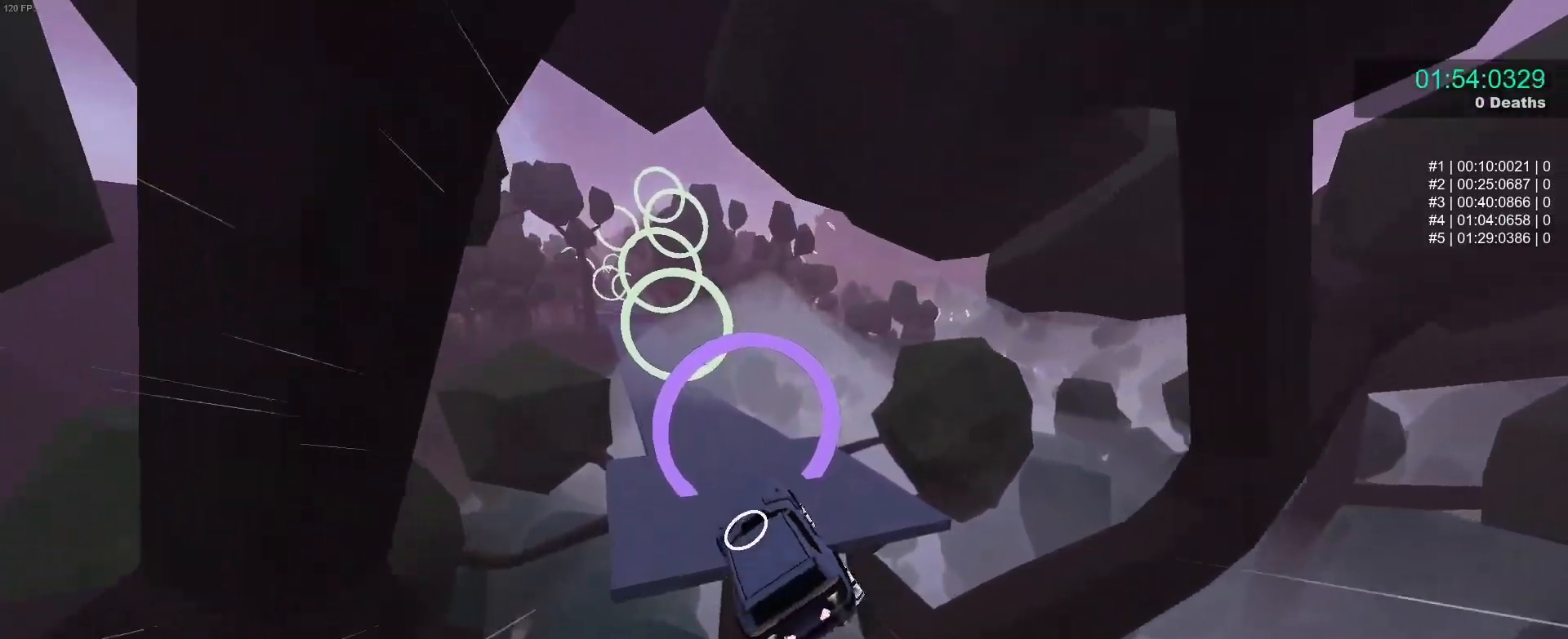
{"buttons": ["B"], "left_stick": "center", "events": [[67, "left_stick", "left"], [183, "left_stick", "down-left"], [300, "left_stick", "center"]]}